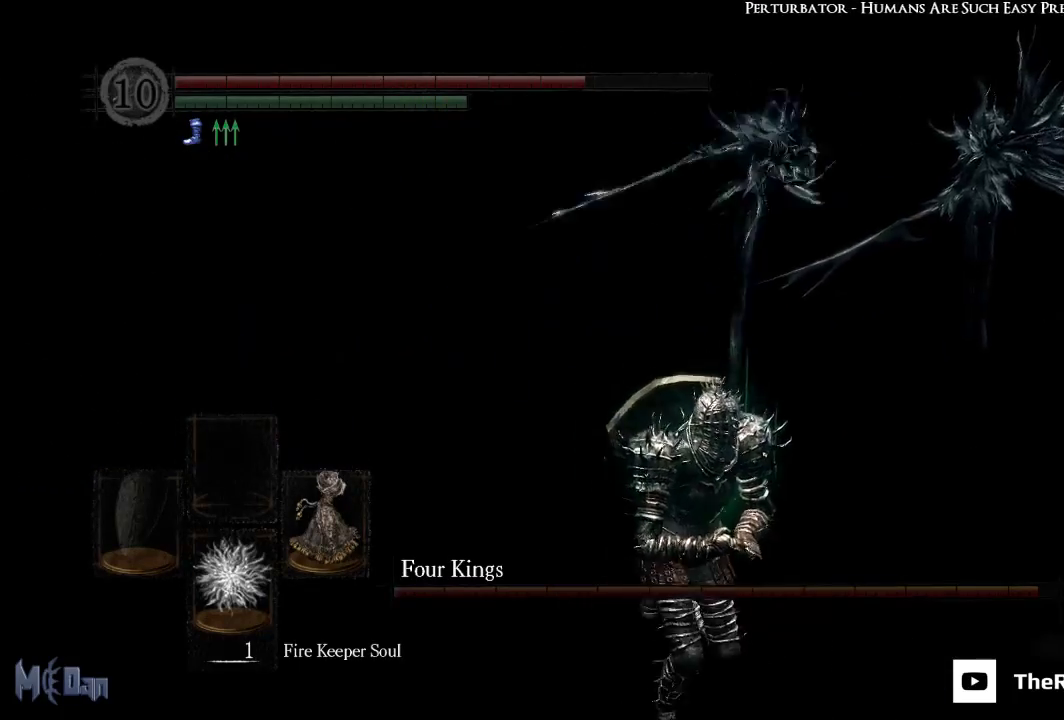
Gameplay with a controller (Xbox layout); each line is a JSON object with the inputs held at the frame after it. "events" lists button and stick changes between this image and that frame as [ms after this image, input, new state], when the widget could be followed in between.
{"buttons": [], "left_stick": "down", "right_stick": "center", "events": [[67, "right_stick", "right"], [200, "right_stick", "center"], [367, "left_stick", "down"]]}
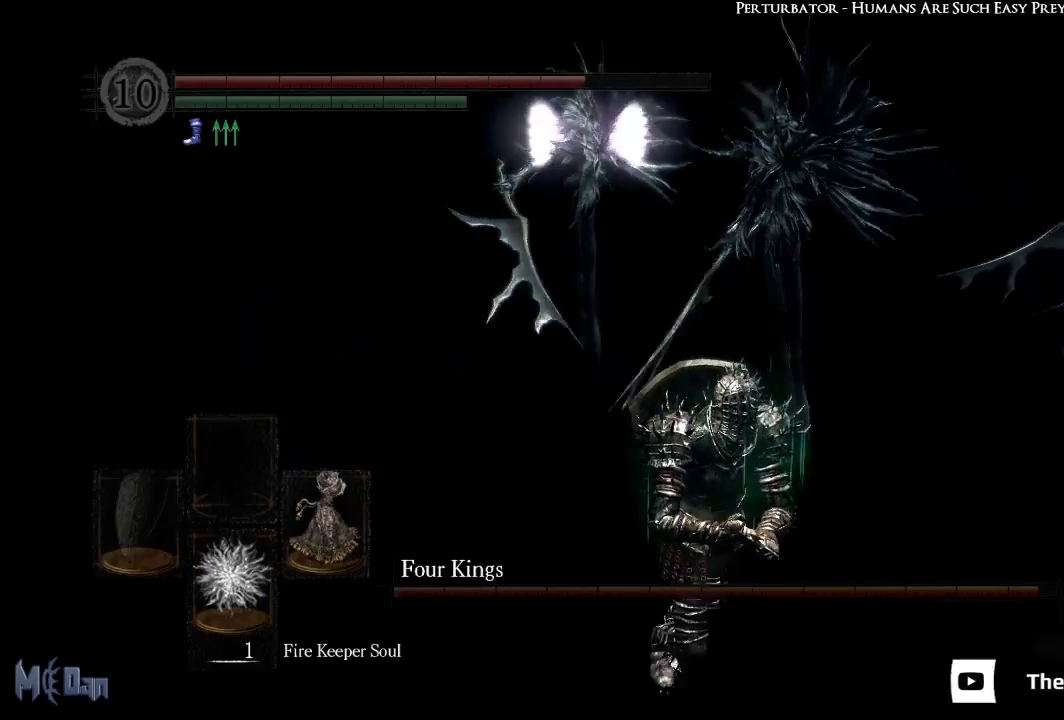
{"buttons": [], "left_stick": "down", "right_stick": "center", "events": []}
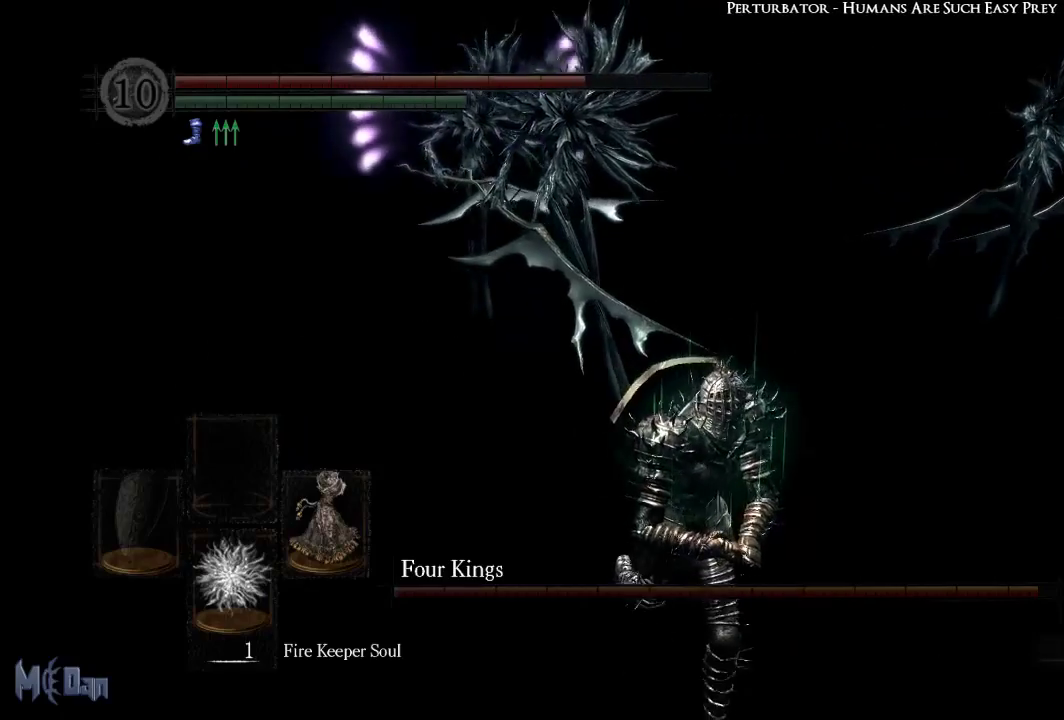
{"buttons": [], "left_stick": "down", "right_stick": "center", "events": [[100, "right_stick", "up-left"], [250, "right_stick", "center"]]}
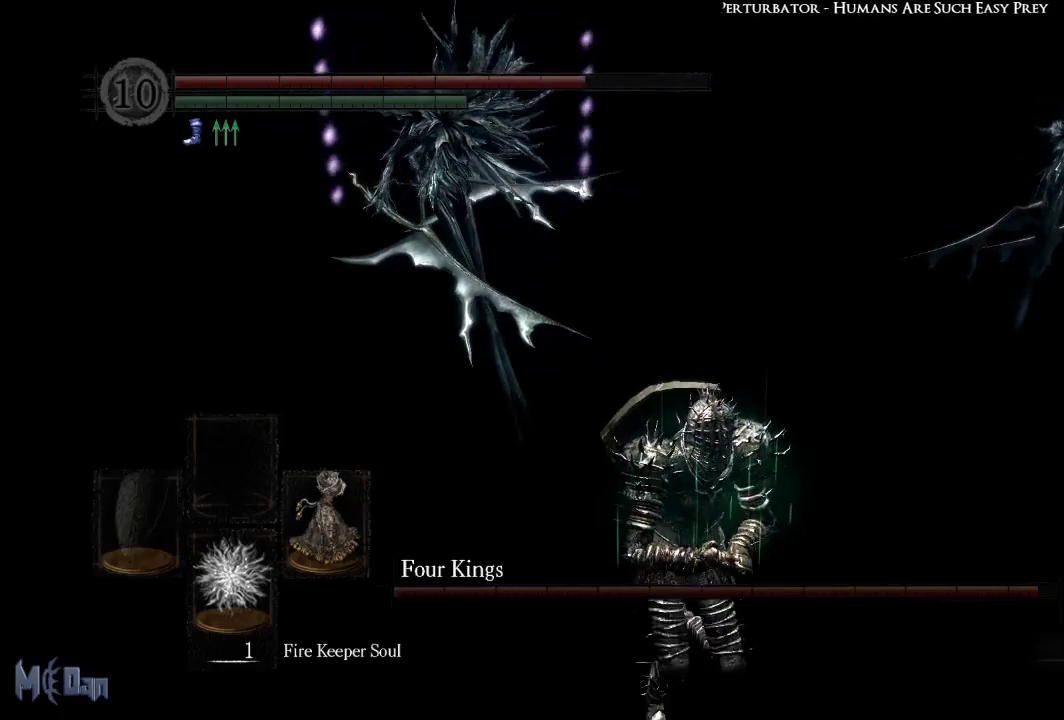
{"buttons": [], "left_stick": "down", "right_stick": "center", "events": [[17, "right_stick", "up-left"], [183, "right_stick", "center"]]}
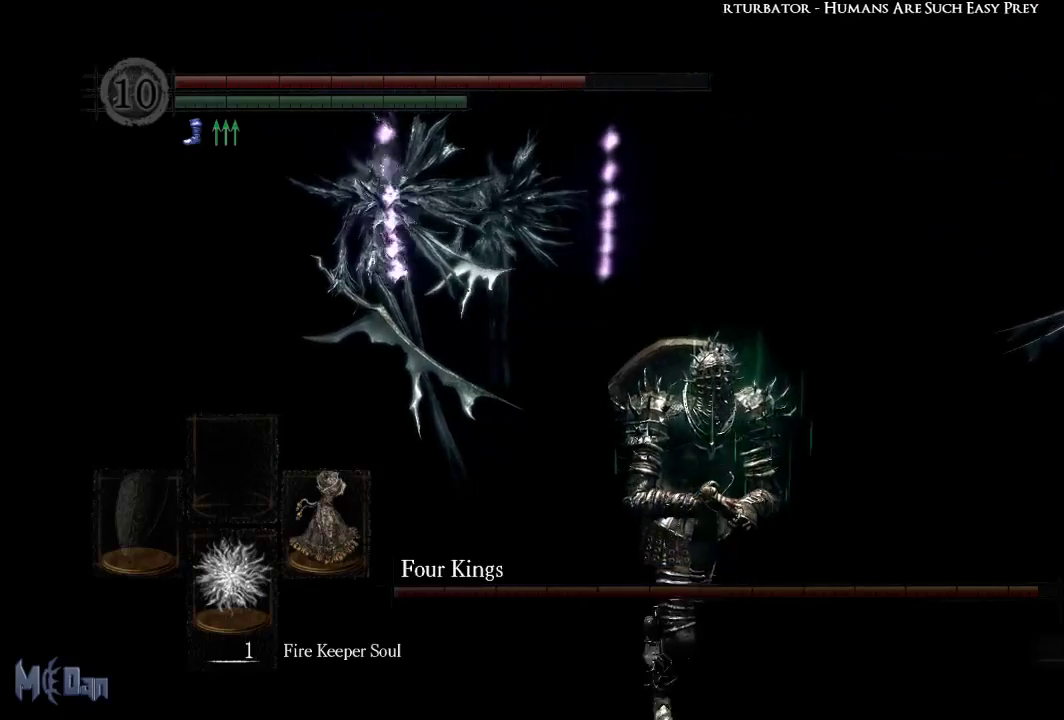
{"buttons": [], "left_stick": "down", "right_stick": "center", "events": []}
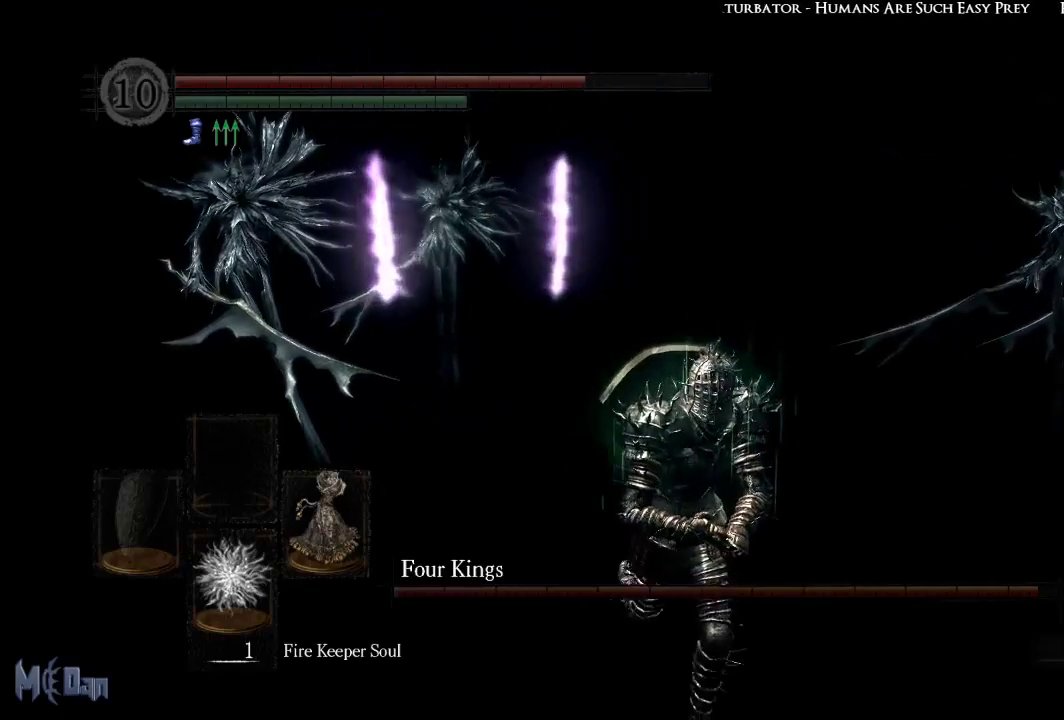
{"buttons": [], "left_stick": "down", "right_stick": "center", "events": []}
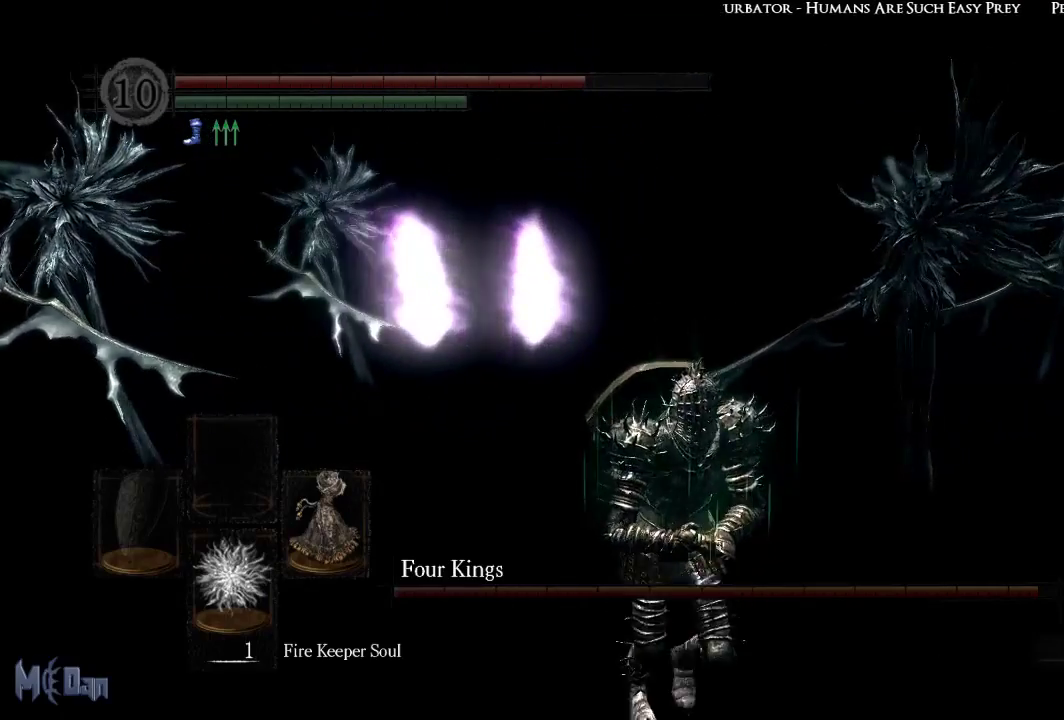
{"buttons": ["L3"], "left_stick": "down-left", "right_stick": "center", "events": [[200, "B", "down"], [233, "left_stick", "down-left"], [300, "B", "up"], [300, "L3", "down"]]}
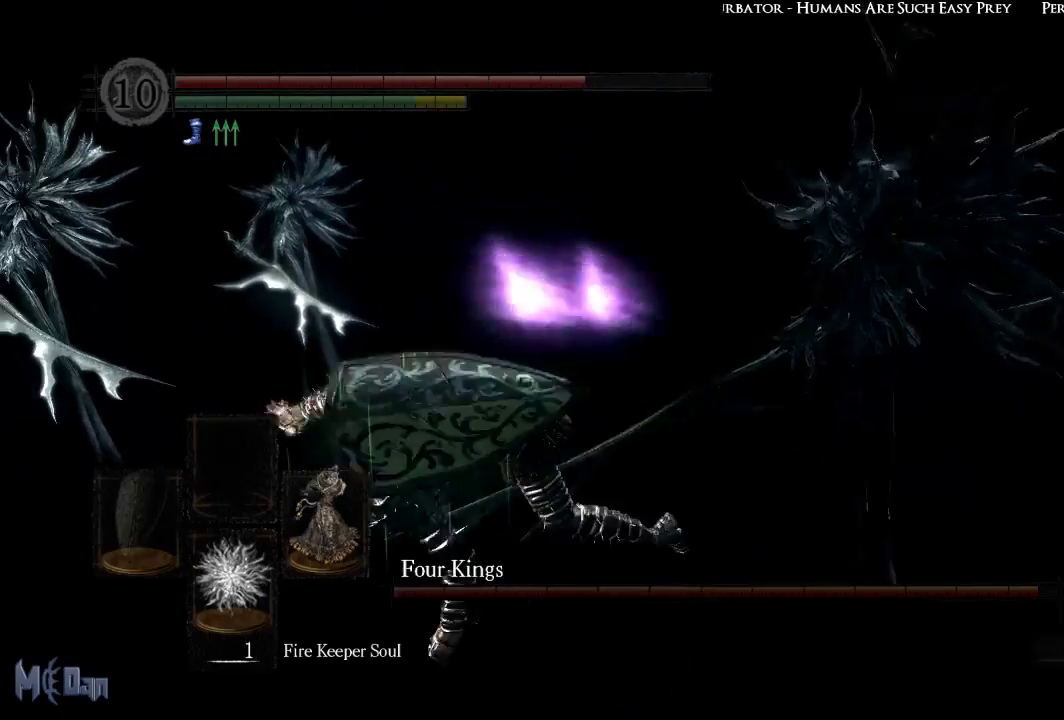
{"buttons": [], "left_stick": "down", "right_stick": "right", "events": [[33, "L3", "up"], [300, "left_stick", "down"], [333, "right_stick", "right"]]}
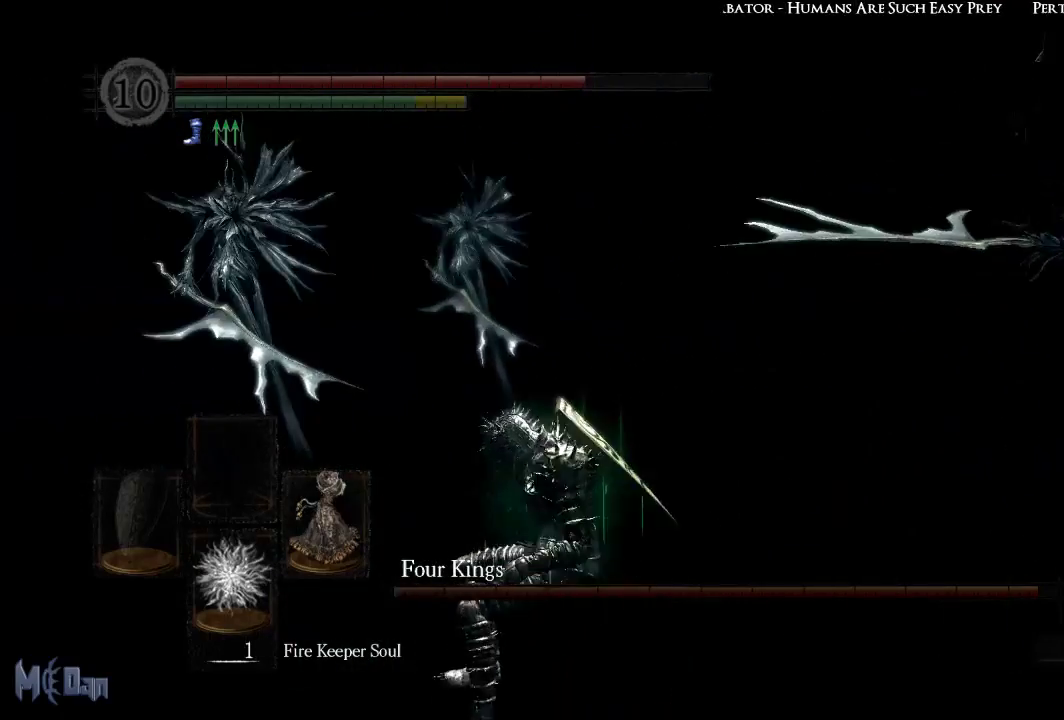
{"buttons": [], "left_stick": "down", "right_stick": "center", "events": [[17, "right_stick", "center"], [217, "B", "down"], [350, "B", "up"]]}
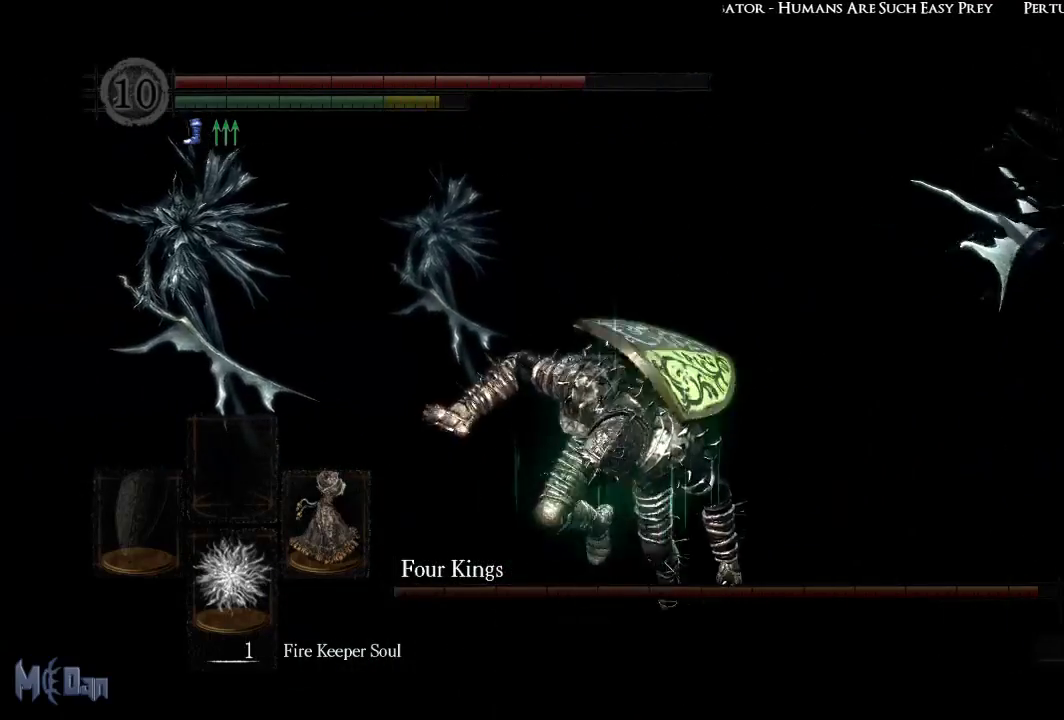
{"buttons": [], "left_stick": "down", "right_stick": "center", "events": [[300, "right_stick", "right"], [467, "right_stick", "center"]]}
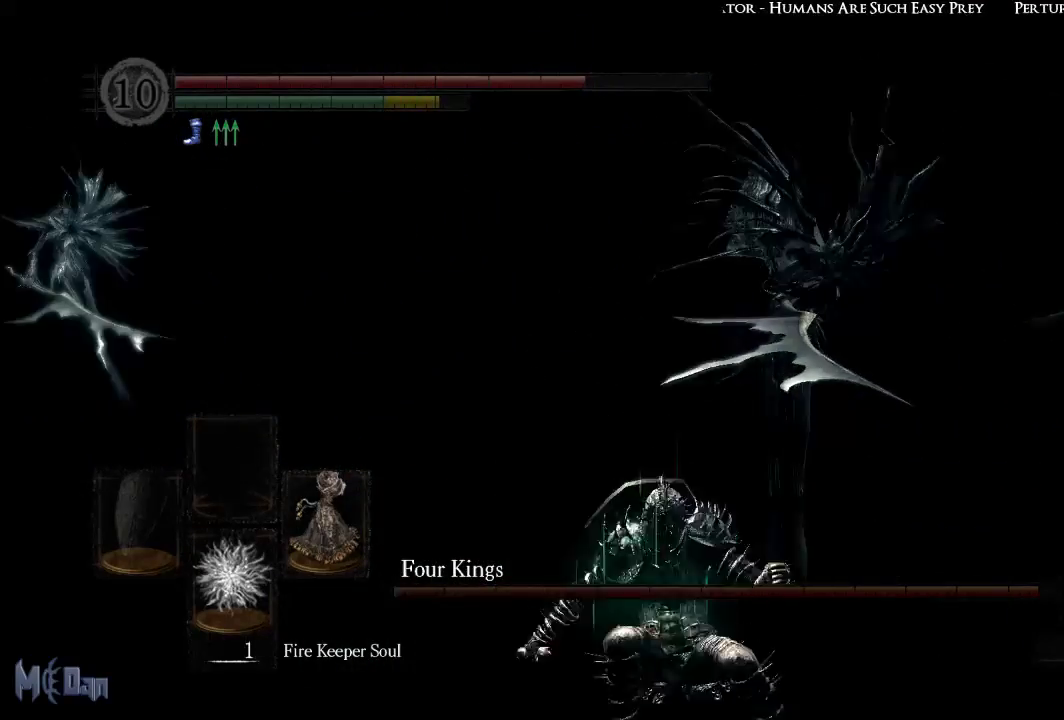
{"buttons": [], "left_stick": "down", "right_stick": "center", "events": [[333, "right_stick", "left"], [483, "right_stick", "center"]]}
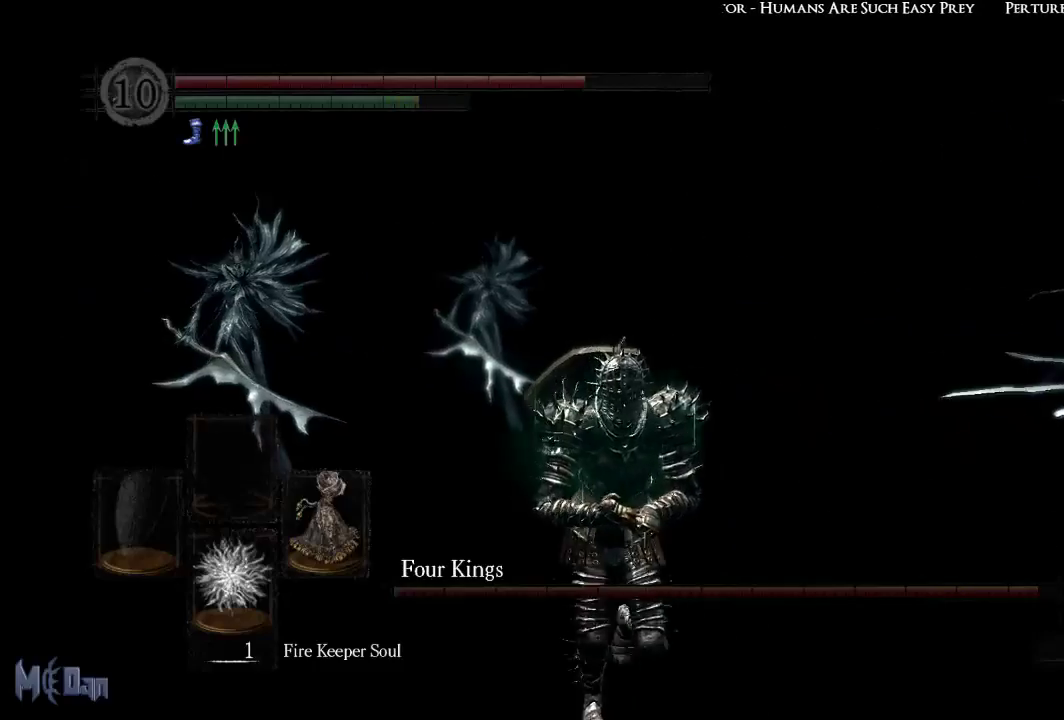
{"buttons": [], "left_stick": "down", "right_stick": "center", "events": []}
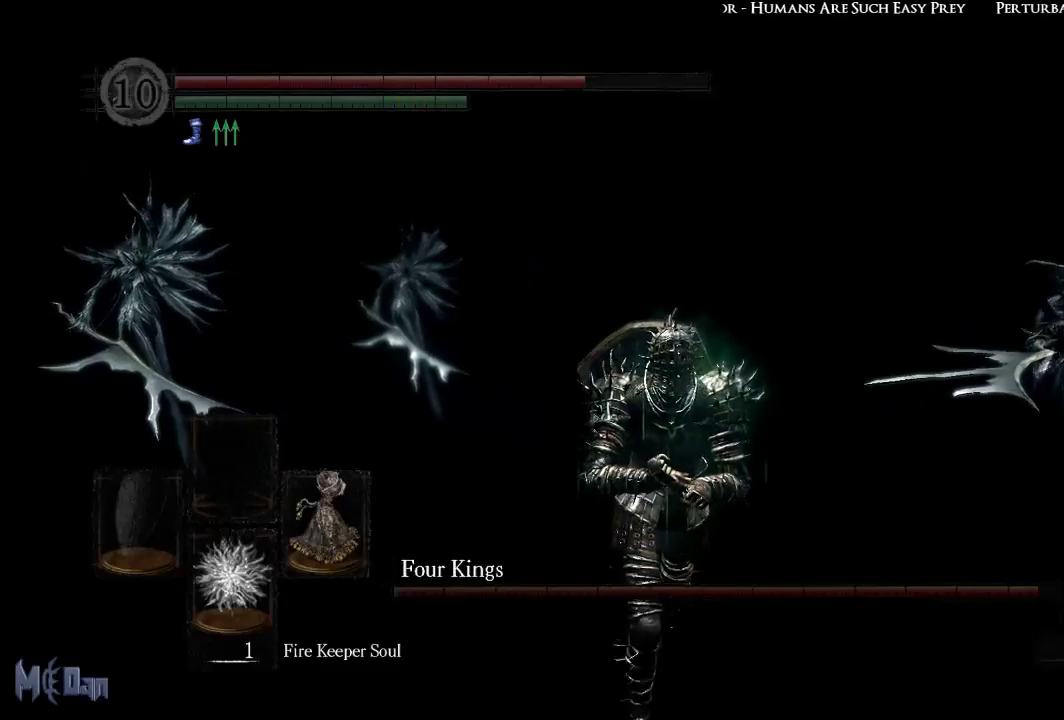
{"buttons": [], "left_stick": "down", "right_stick": "center", "events": [[333, "B", "down"], [433, "B", "up"]]}
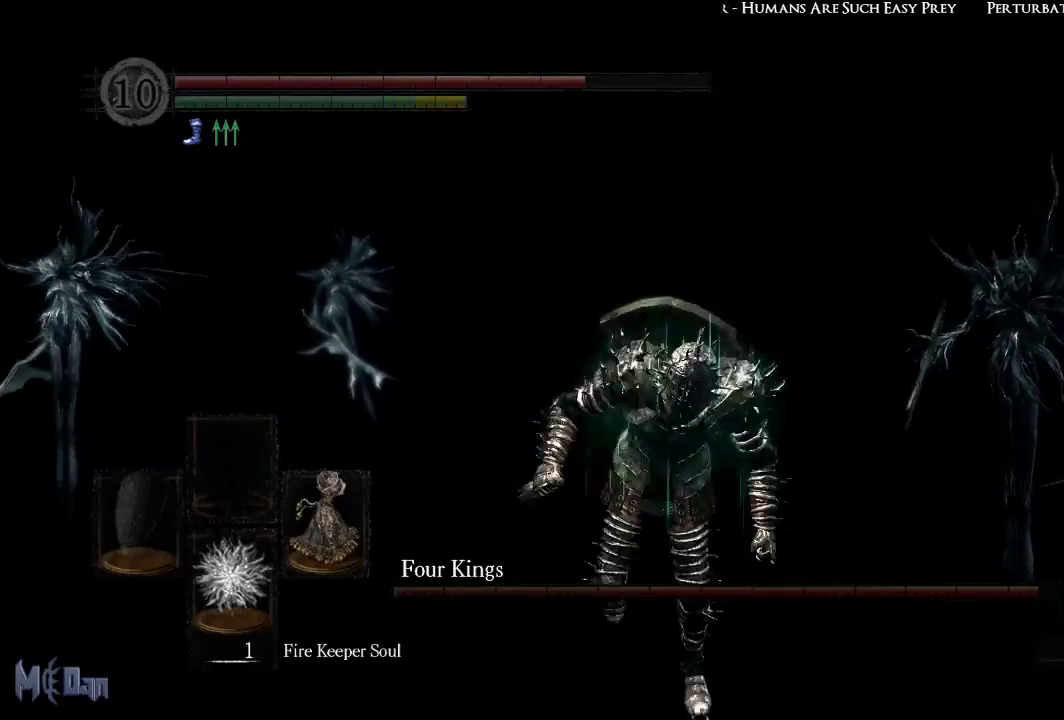
{"buttons": [], "left_stick": "down", "right_stick": "center", "events": []}
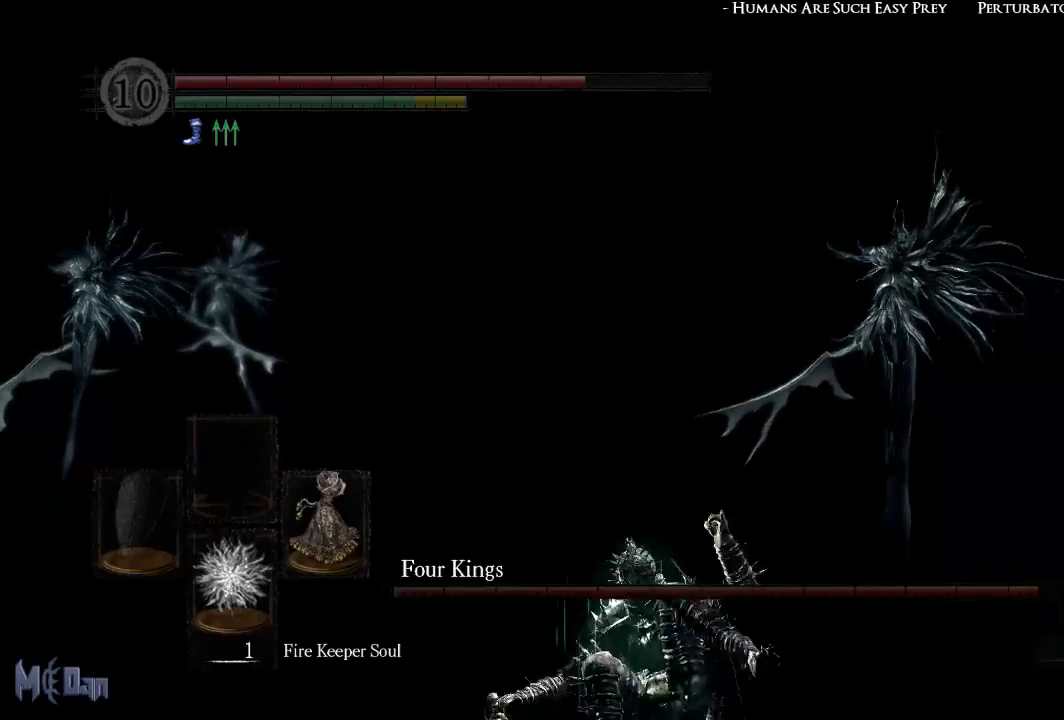
{"buttons": [], "left_stick": "down", "right_stick": "center", "events": []}
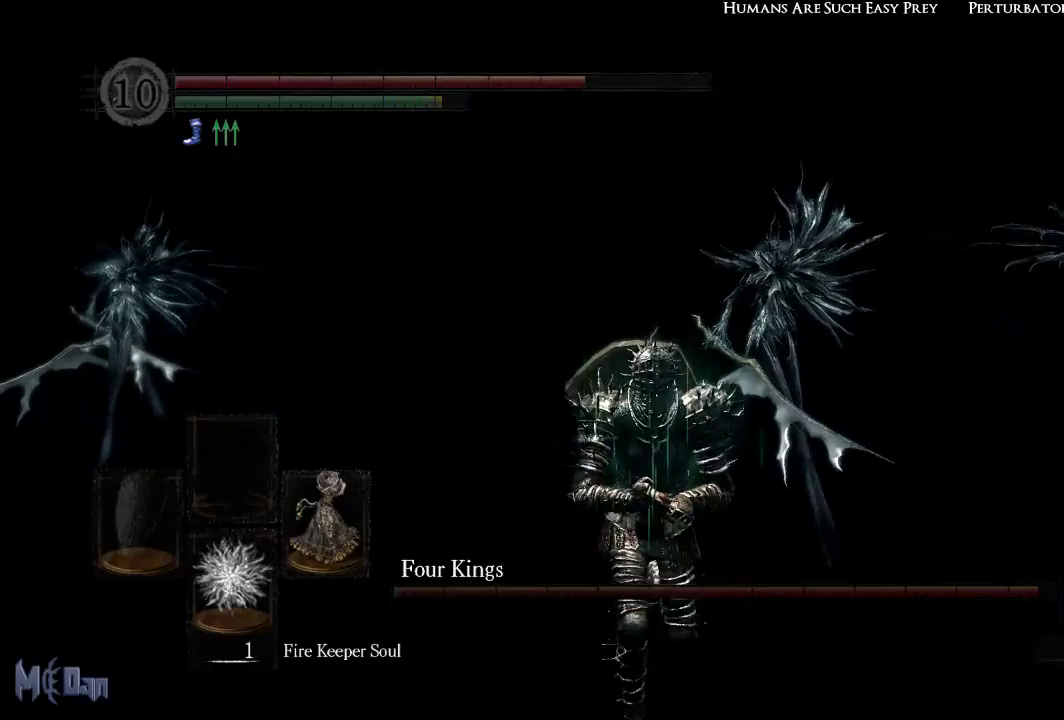
{"buttons": [], "left_stick": "down", "right_stick": "center", "events": []}
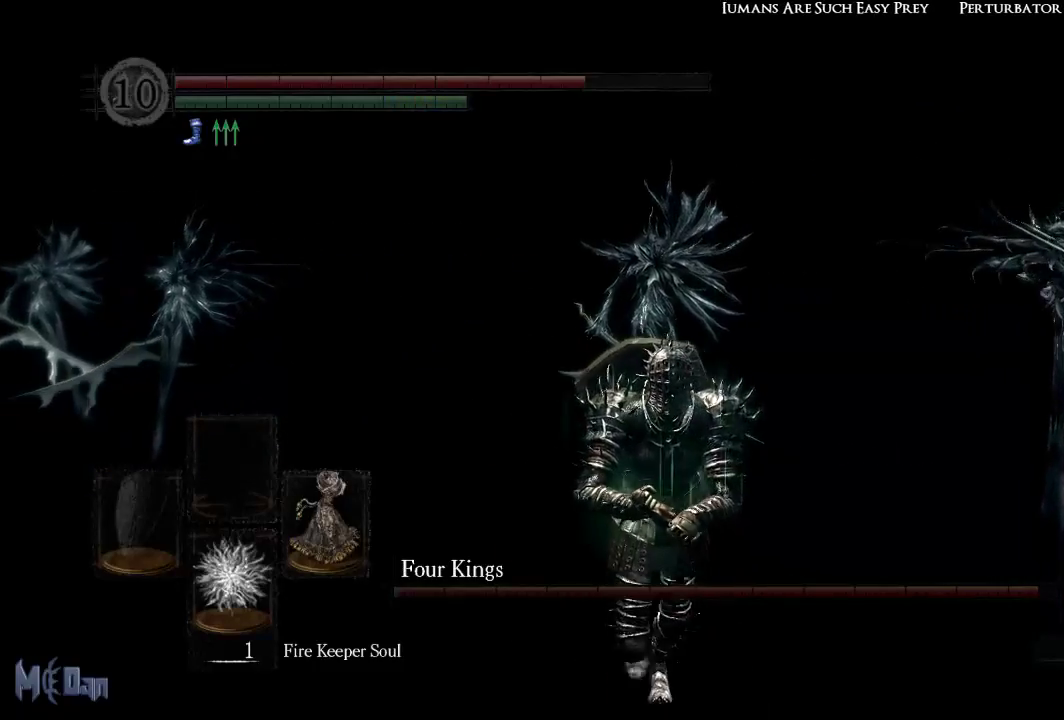
{"buttons": [], "left_stick": "down", "right_stick": "center", "events": []}
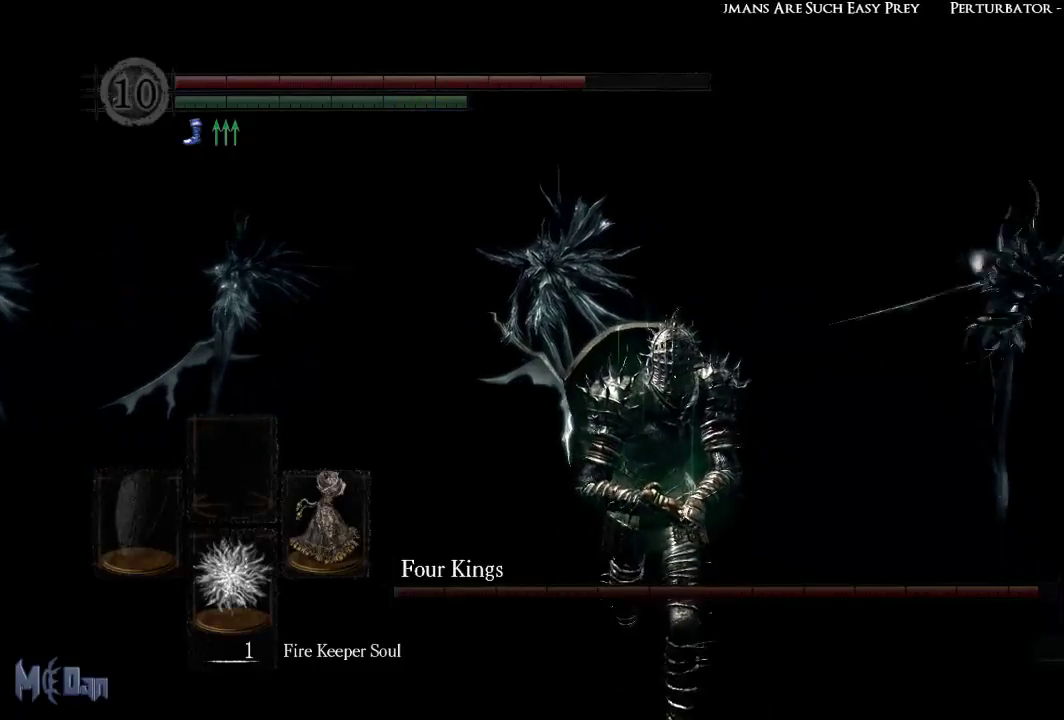
{"buttons": [], "left_stick": "down", "right_stick": "center", "events": []}
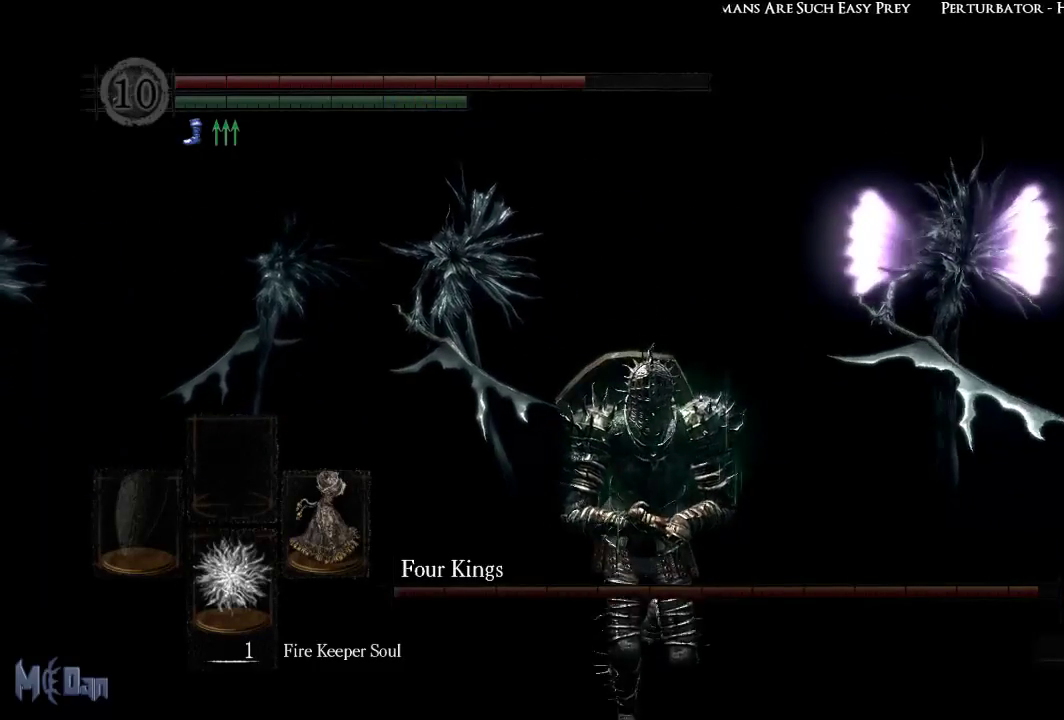
{"buttons": [], "left_stick": "down", "right_stick": "center", "events": []}
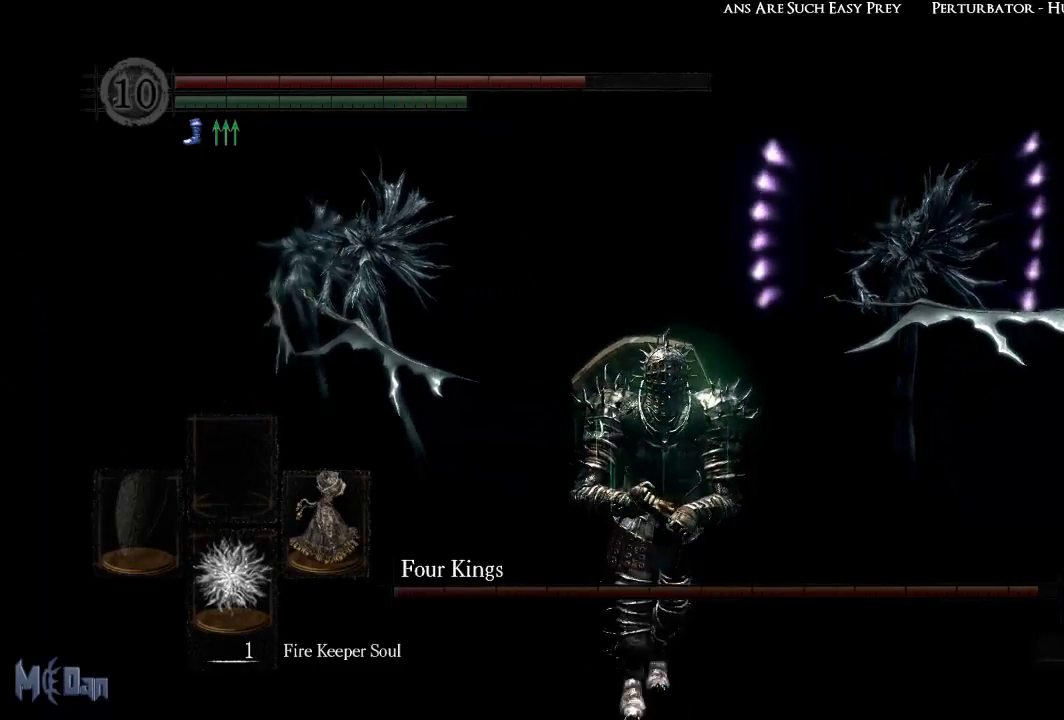
{"buttons": [], "left_stick": "down", "right_stick": "center", "events": []}
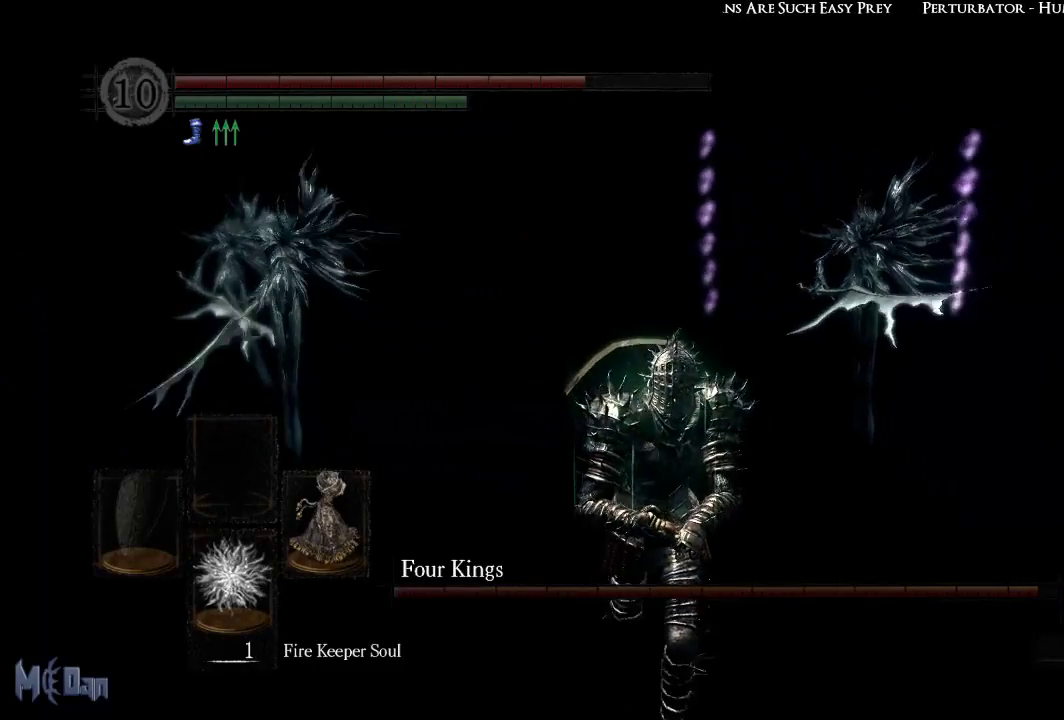
{"buttons": [], "left_stick": "down", "right_stick": "center", "events": []}
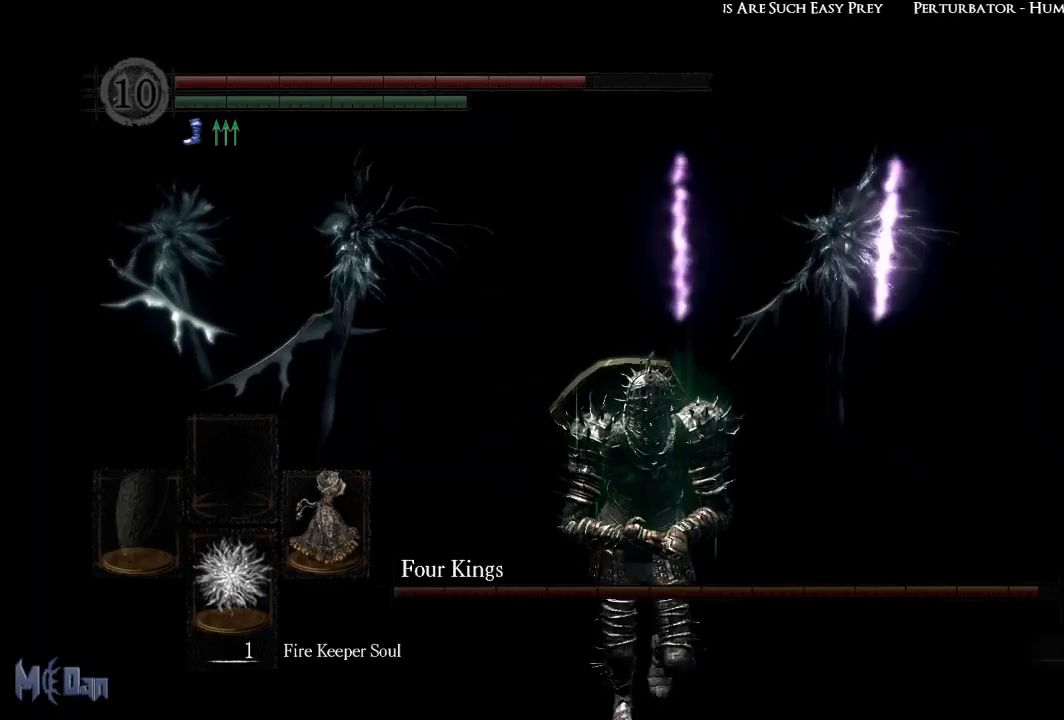
{"buttons": [], "left_stick": "down", "right_stick": "center", "events": []}
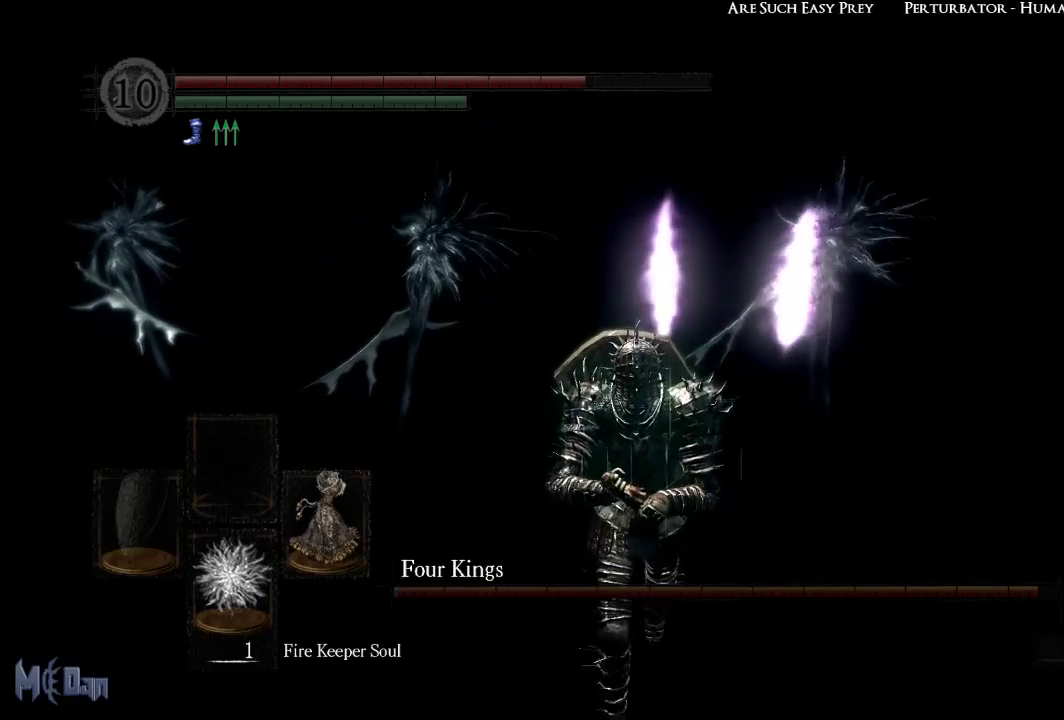
{"buttons": [], "left_stick": "right", "right_stick": "center", "events": [[267, "left_stick", "down-right"], [333, "B", "down"], [383, "left_stick", "right"], [450, "B", "up"]]}
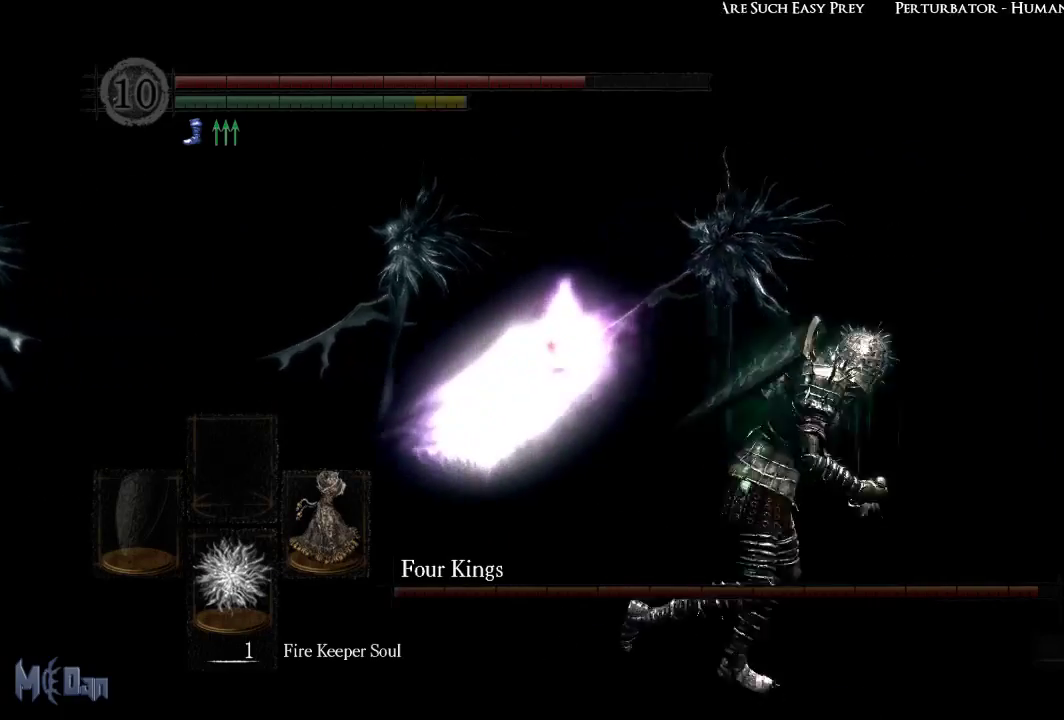
{"buttons": [], "left_stick": "down-right", "right_stick": "center", "events": [[233, "right_stick", "left"], [417, "left_stick", "down-right"], [500, "right_stick", "center"]]}
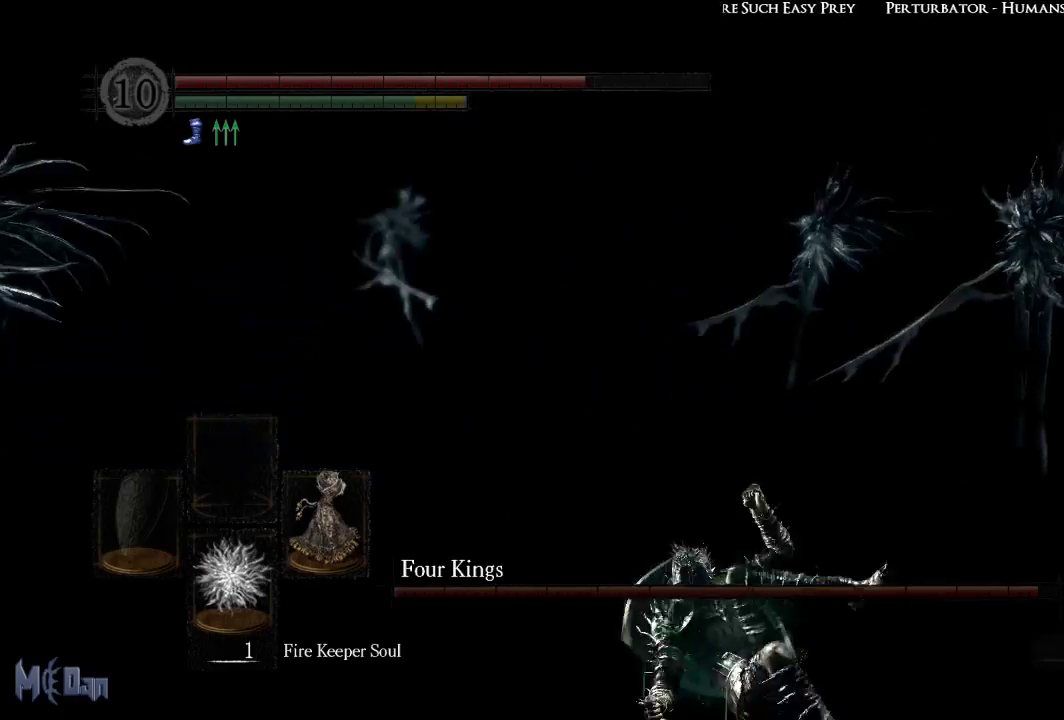
{"buttons": [], "left_stick": "down-right", "right_stick": "left", "events": [[233, "right_stick", "up-right"], [367, "right_stick", "up-left"], [417, "right_stick", "left"]]}
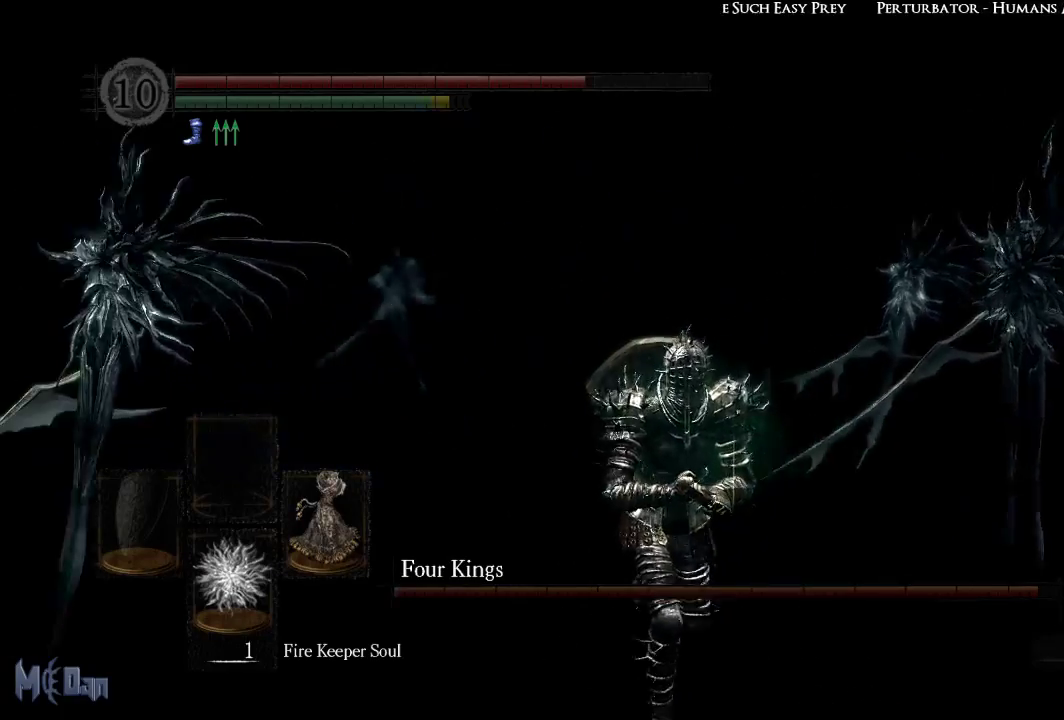
{"buttons": [], "left_stick": "down-right", "right_stick": "left", "events": [[50, "right_stick", "center"], [450, "right_stick", "left"]]}
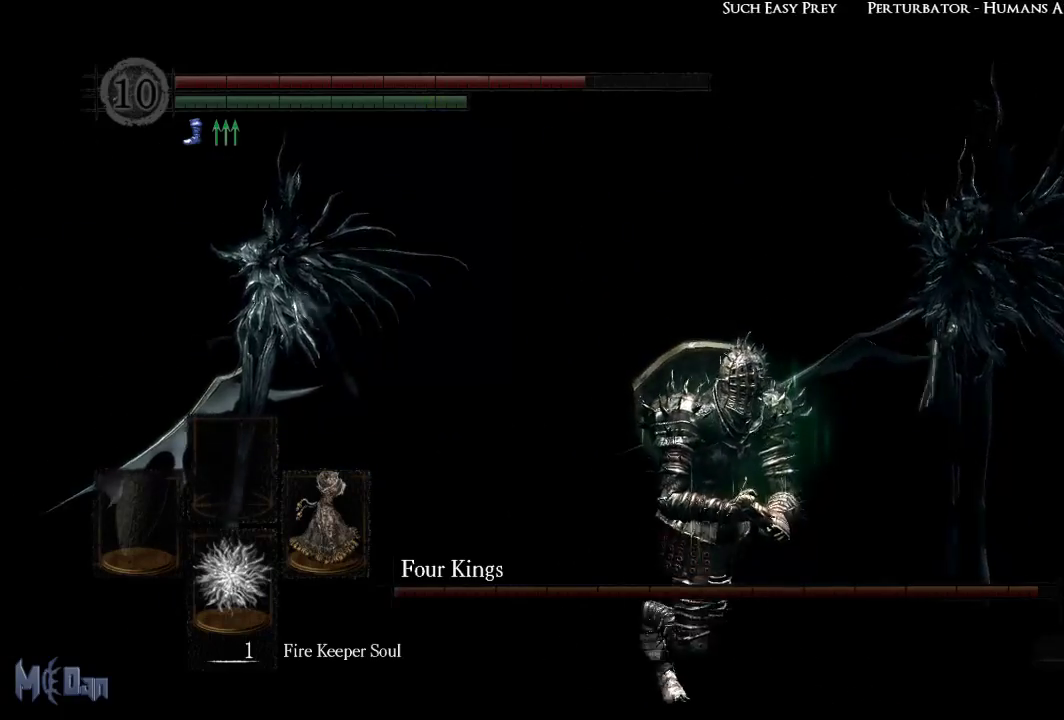
{"buttons": [], "left_stick": "down", "right_stick": "center", "events": [[33, "left_stick", "down"], [500, "right_stick", "center"]]}
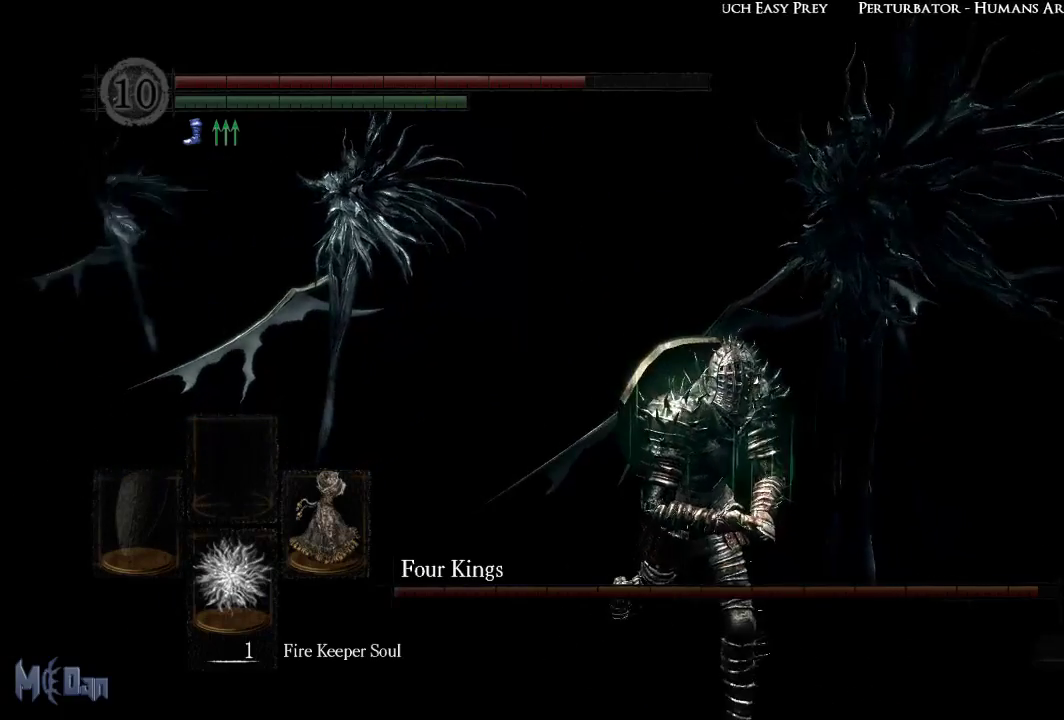
{"buttons": [], "left_stick": "down", "right_stick": "center", "events": [[50, "right_stick", "left"], [300, "right_stick", "center"]]}
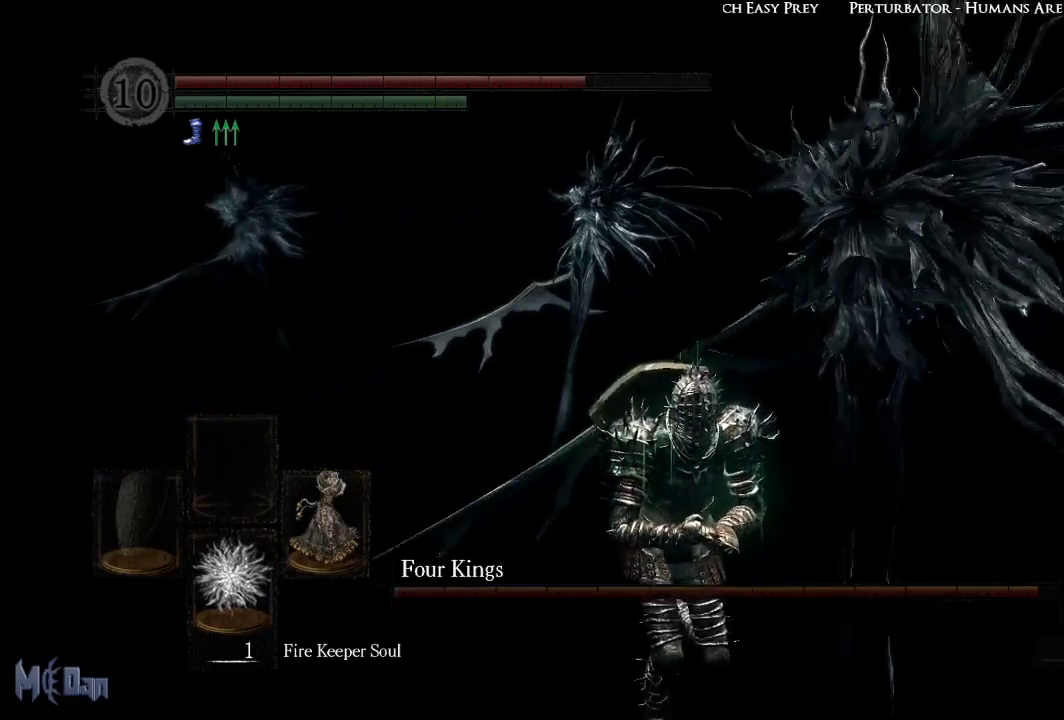
{"buttons": [], "left_stick": "down", "right_stick": "center", "events": []}
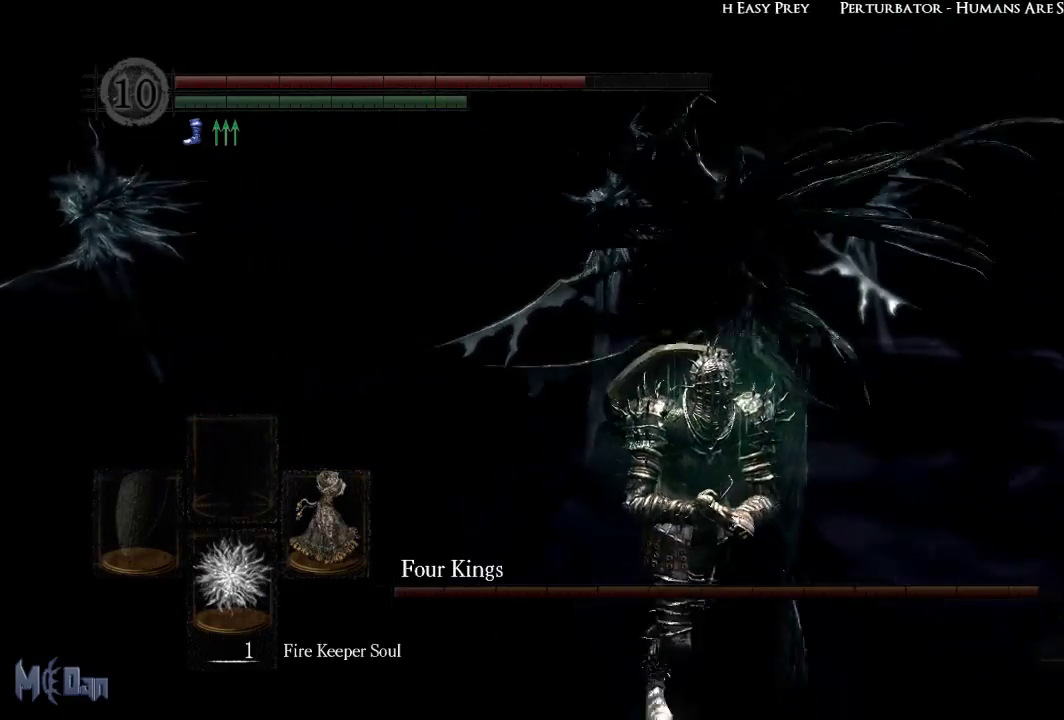
{"buttons": [], "left_stick": "down", "right_stick": "left", "events": [[367, "right_stick", "left"]]}